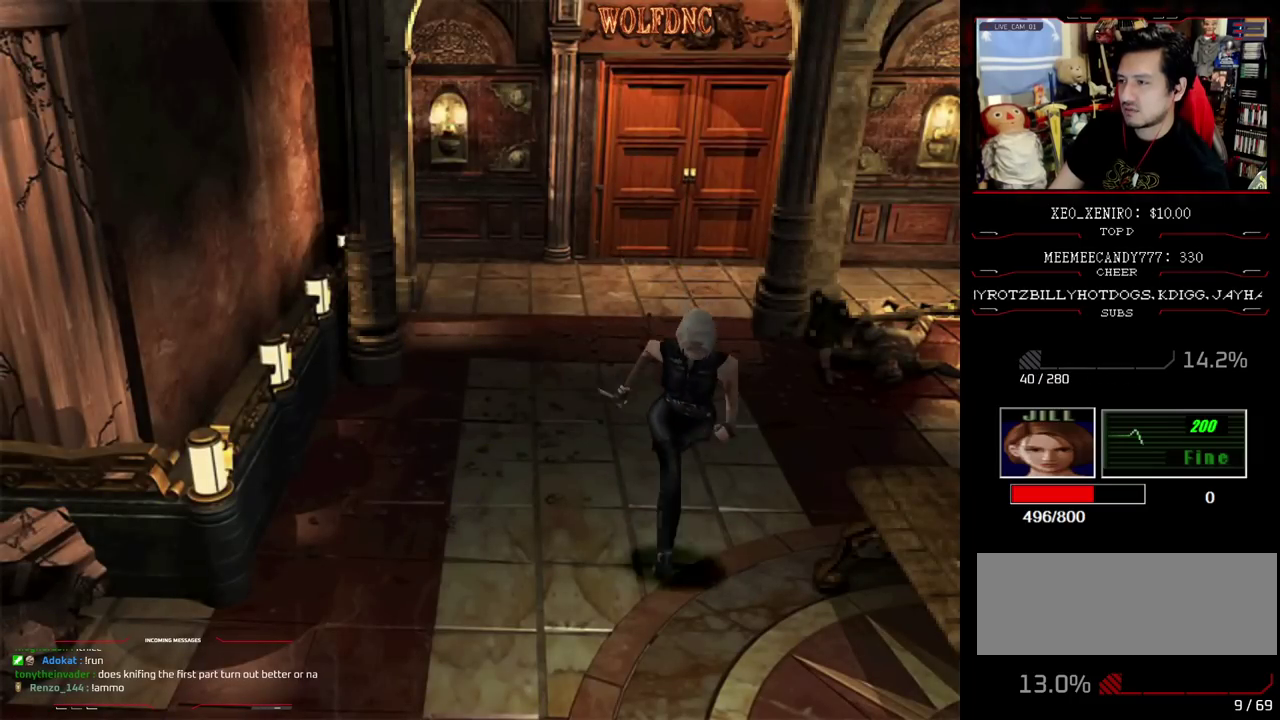
Gameplay with a controller (PlayStation layout); each line is a JSON object with the inputs held at the frame after it. "events" lists button and stick changes between this image and that frame as [ms after this image, input, new state], when the widget could be followed in between. Not read: L3 R3.
{"buttons": ["SQUARE", "DPAD_UP"], "events": [[50, "DPAD_LEFT", "down"], [133, "DPAD_LEFT", "up"]]}
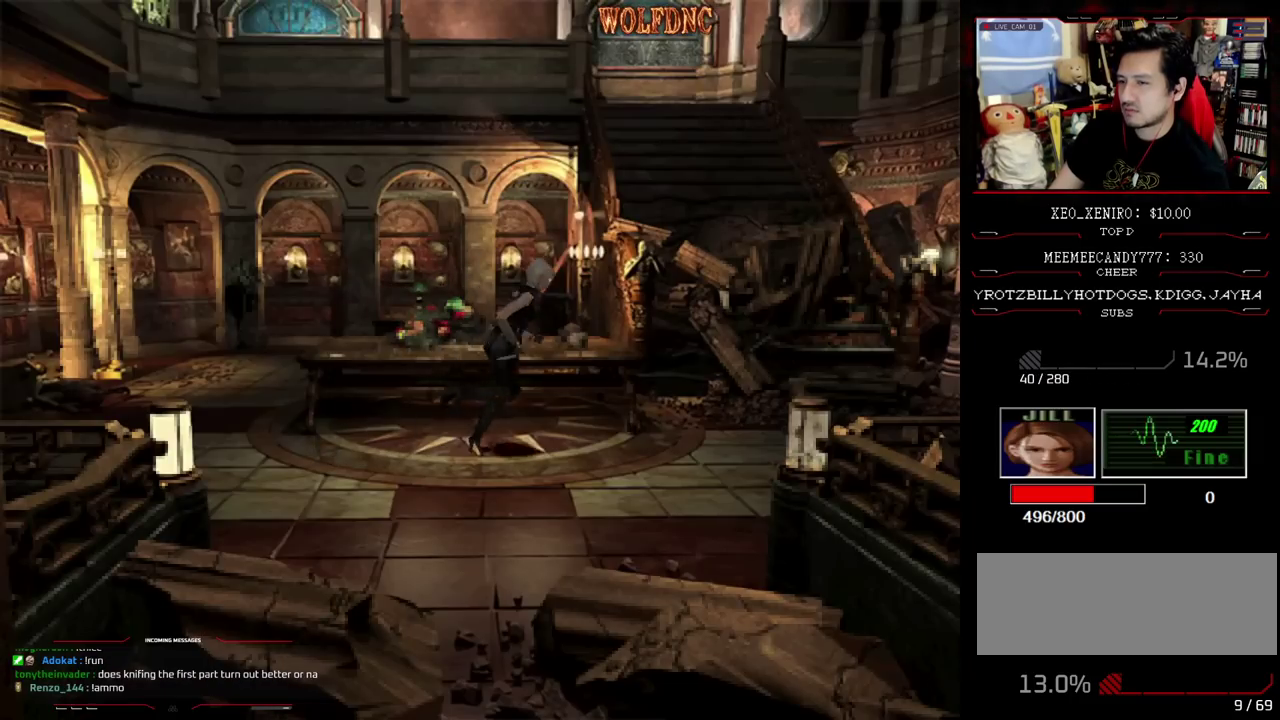
{"buttons": ["SQUARE", "DPAD_DOWN"], "events": [[67, "DPAD_UP", "up"], [150, "DPAD_UP", "down"], [250, "SQUARE", "up"], [300, "DPAD_UP", "up"], [383, "DPAD_DOWN", "down"], [433, "SQUARE", "down"]]}
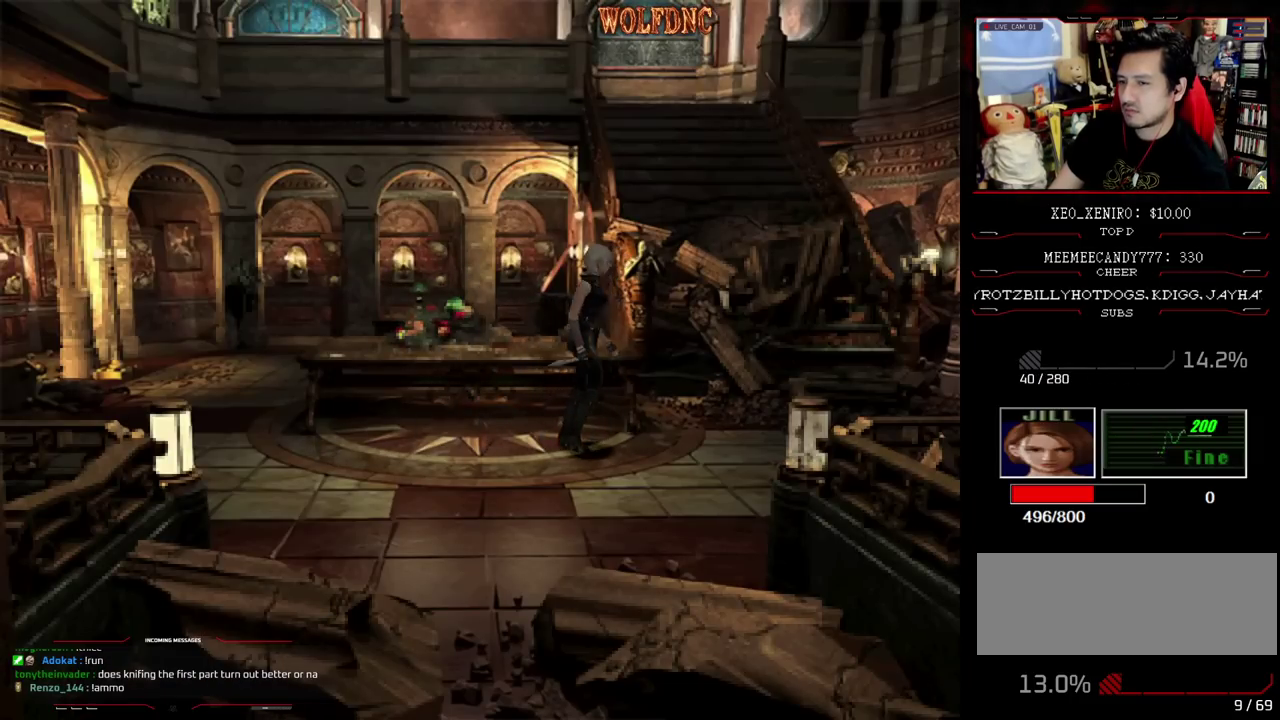
{"buttons": ["SQUARE", "DPAD_UP"], "events": [[33, "DPAD_DOWN", "up"], [67, "SQUARE", "up"], [167, "DPAD_UP", "down"], [167, "SQUARE", "down"]]}
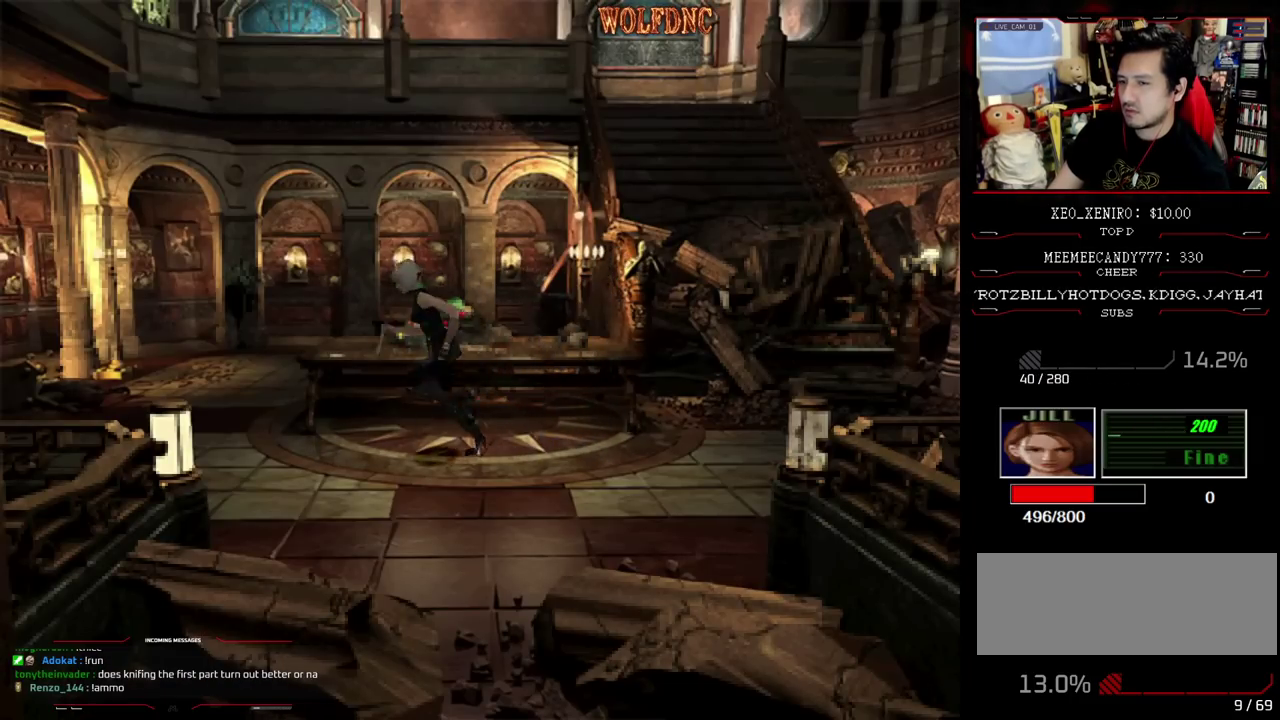
{"buttons": ["SQUARE", "DPAD_UP", "DPAD_RIGHT"], "events": [[50, "DPAD_RIGHT", "down"], [183, "DPAD_RIGHT", "up"], [317, "DPAD_RIGHT", "down"]]}
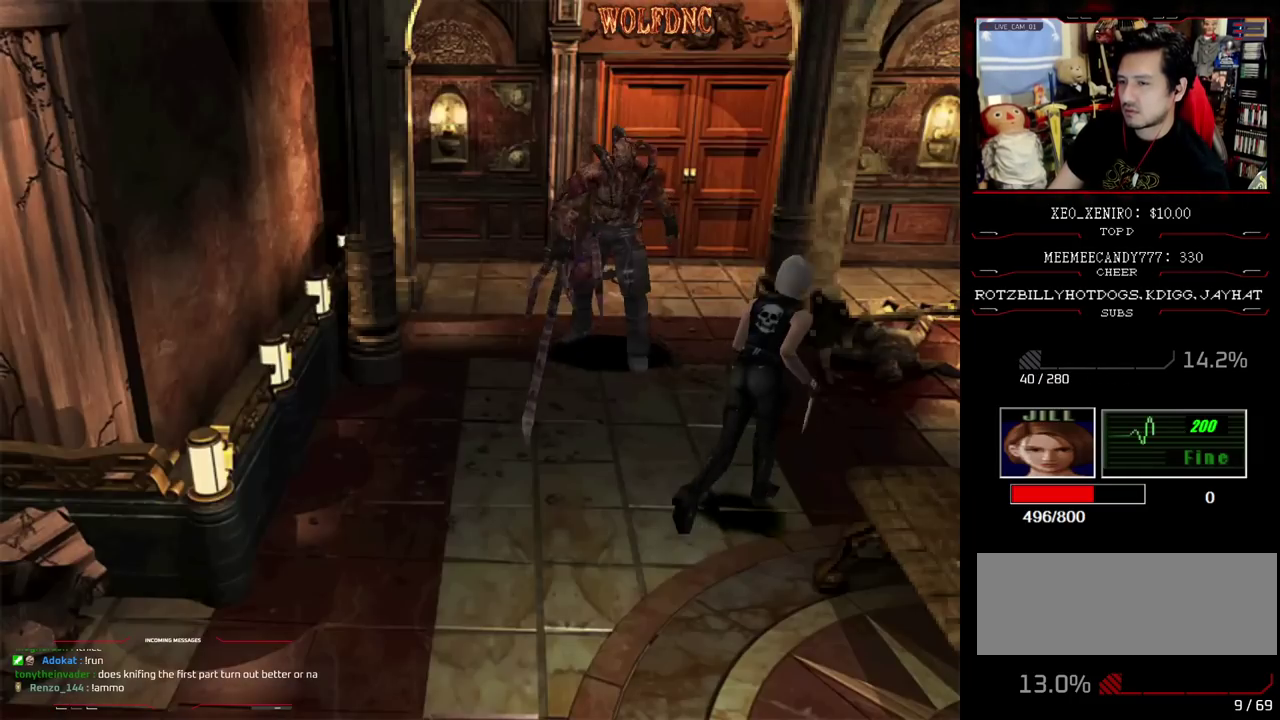
{"buttons": ["SQUARE", "DPAD_UP"], "events": [[150, "DPAD_RIGHT", "up"], [150, "DPAD_UP", "up"], [150, "SQUARE", "up"], [250, "DPAD_DOWN", "down"], [383, "DPAD_DOWN", "up"], [483, "DPAD_UP", "down"], [483, "SQUARE", "down"]]}
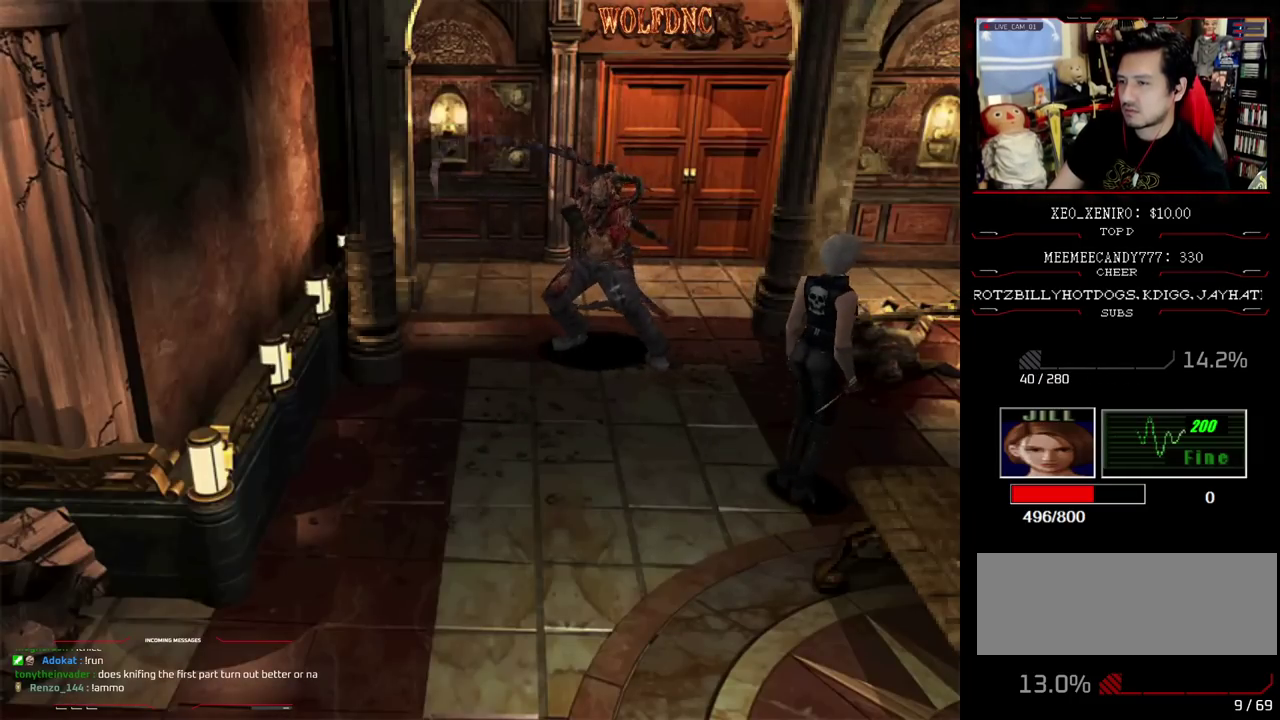
{"buttons": ["SQUARE", "DPAD_UP"], "events": [[117, "DPAD_LEFT", "down"], [217, "DPAD_LEFT", "up"]]}
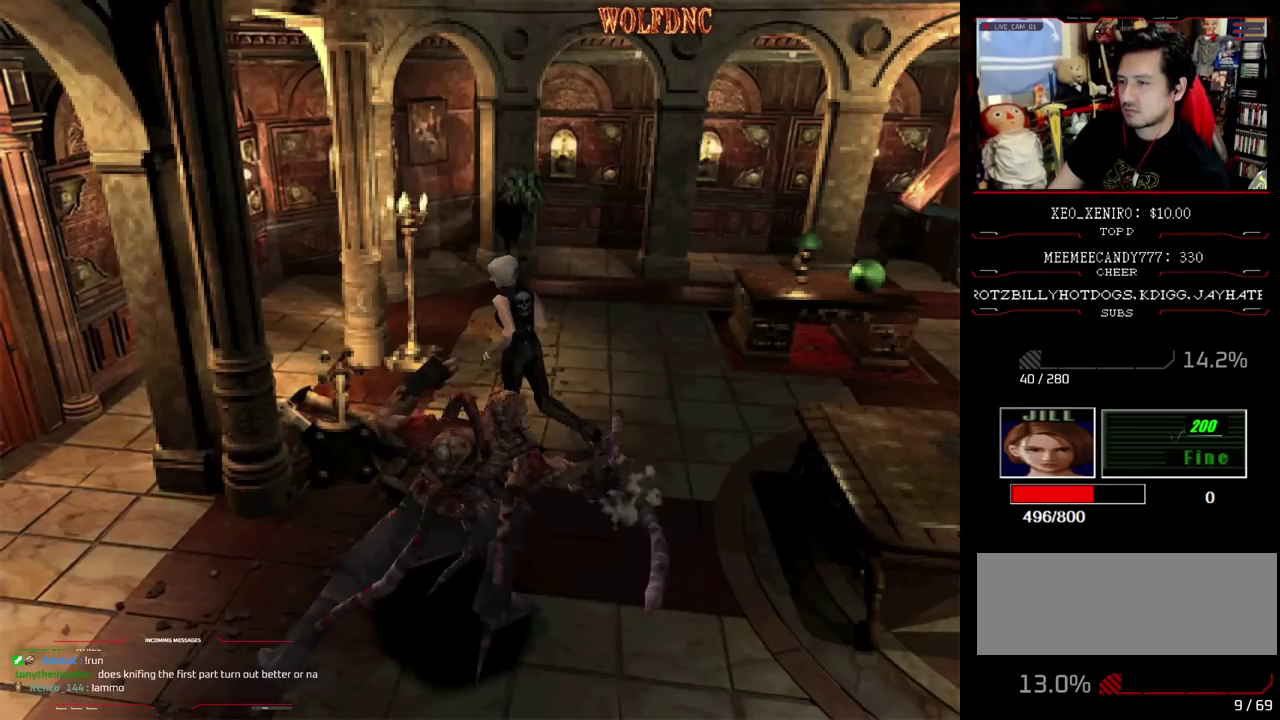
{"buttons": ["SQUARE", "DPAD_DOWN"], "events": [[133, "DPAD_RIGHT", "down"], [233, "DPAD_RIGHT", "up"], [283, "DPAD_UP", "up"], [317, "SQUARE", "up"], [367, "DPAD_DOWN", "down"], [467, "SQUARE", "down"]]}
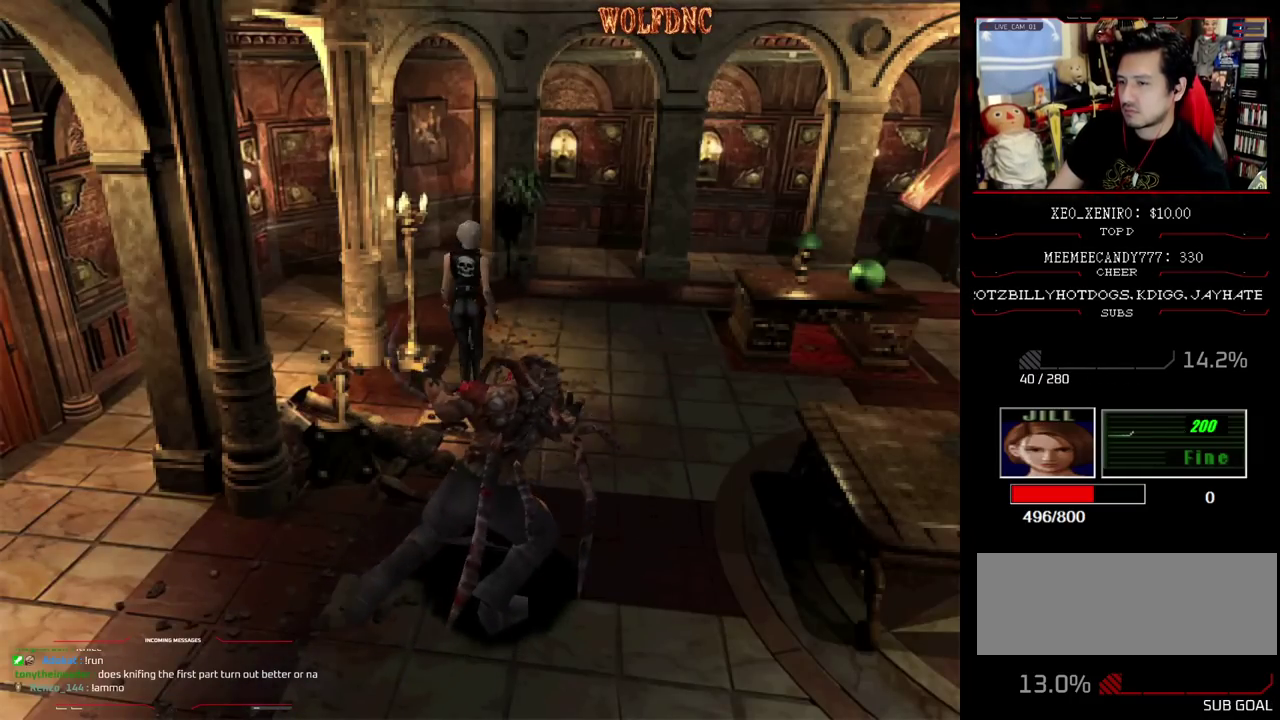
{"buttons": ["SQUARE", "DPAD_UP"], "events": [[17, "DPAD_DOWN", "up"], [67, "SQUARE", "up"], [100, "DPAD_LEFT", "down"], [200, "DPAD_UP", "down"], [200, "SQUARE", "down"], [433, "DPAD_LEFT", "up"]]}
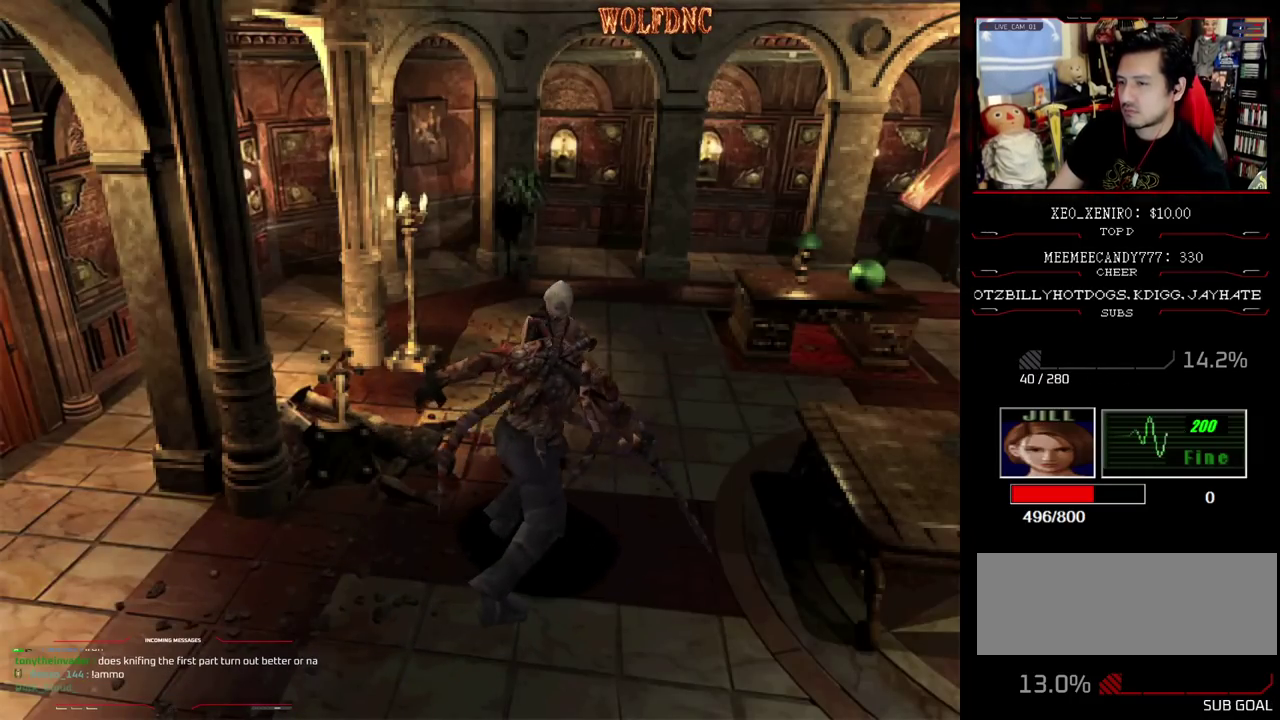
{"buttons": ["SQUARE", "DPAD_UP"], "events": [[67, "DPAD_RIGHT", "down"], [267, "DPAD_RIGHT", "up"]]}
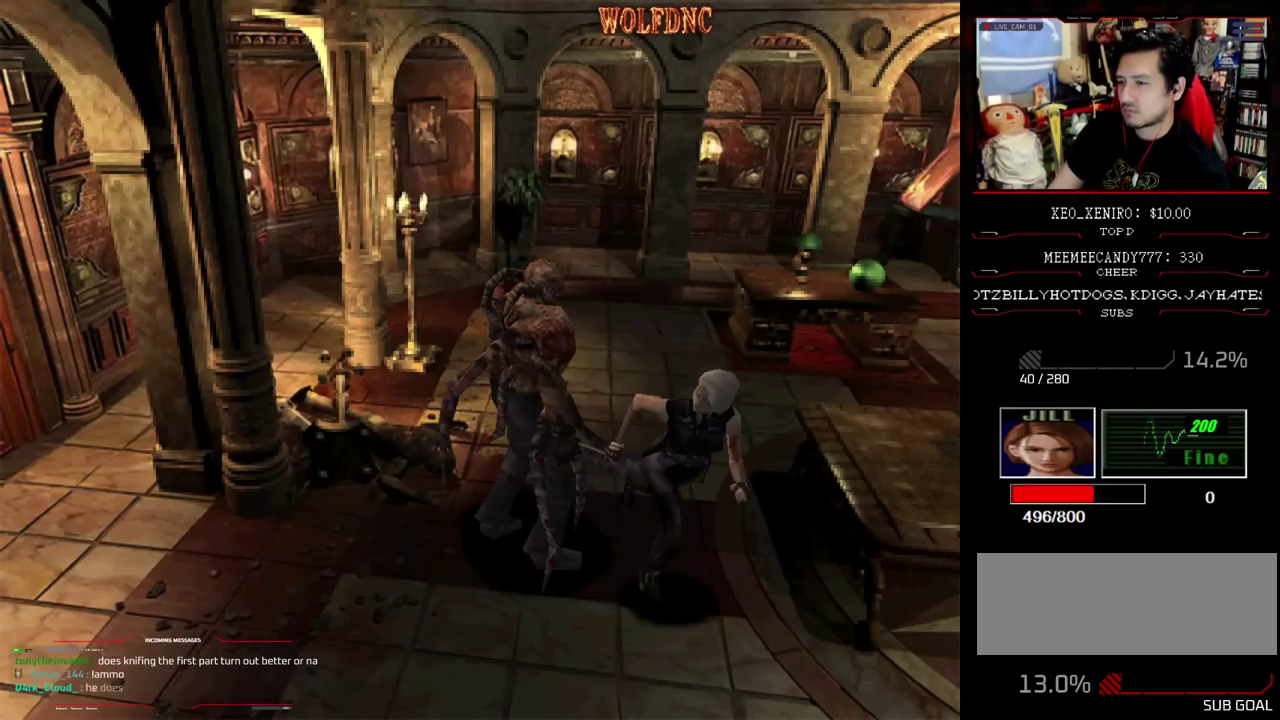
{"buttons": ["DPAD_LEFT"], "events": [[50, "DPAD_LEFT", "down"], [183, "DPAD_UP", "up"], [183, "SQUARE", "up"], [317, "DPAD_UP", "down"], [317, "SQUARE", "down"], [417, "DPAD_UP", "up"], [417, "SQUARE", "up"]]}
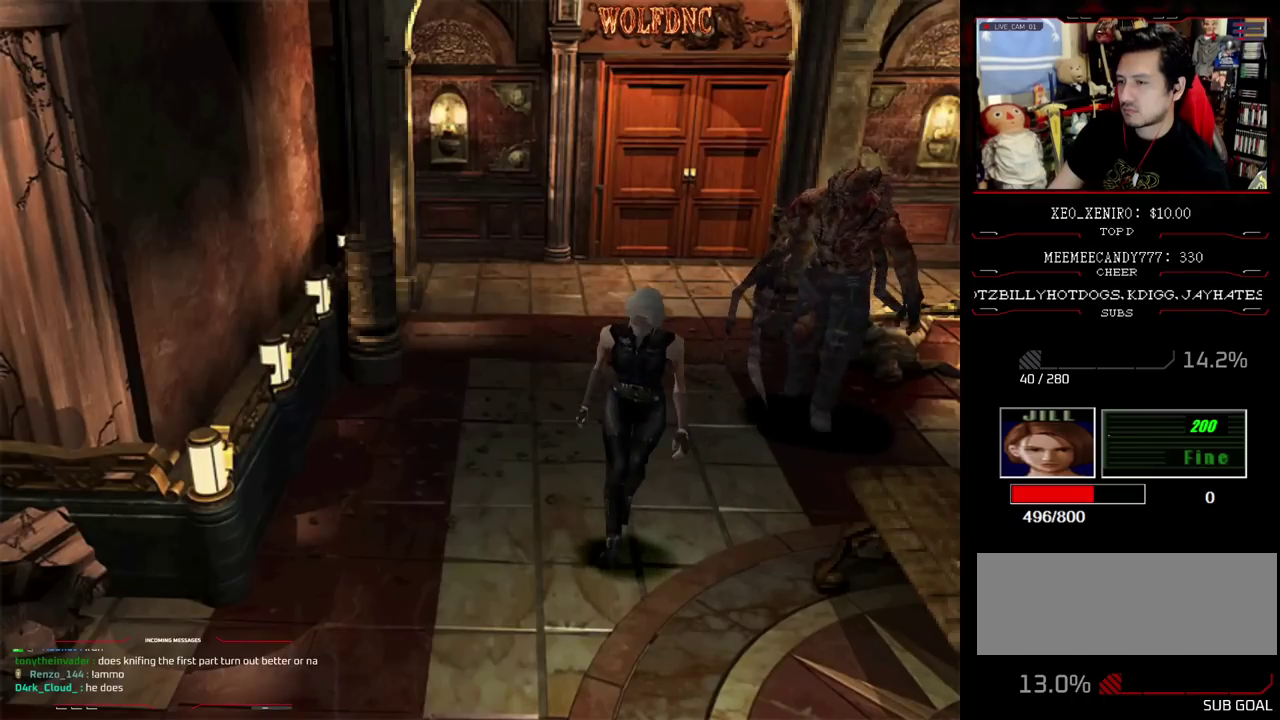
{"buttons": ["SQUARE", "DPAD_UP"], "events": [[100, "DPAD_UP", "down"], [150, "SQUARE", "down"], [433, "DPAD_LEFT", "up"]]}
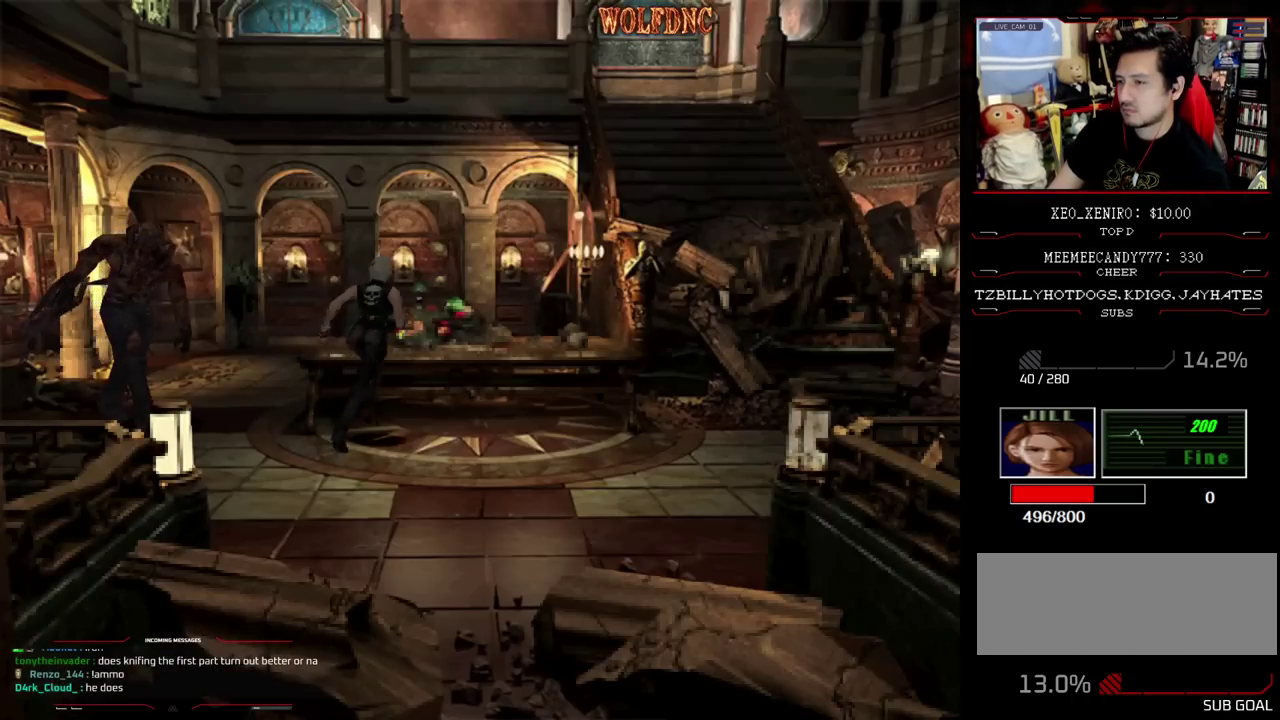
{"buttons": [], "events": [[500, "DPAD_UP", "up"], [500, "SQUARE", "up"]]}
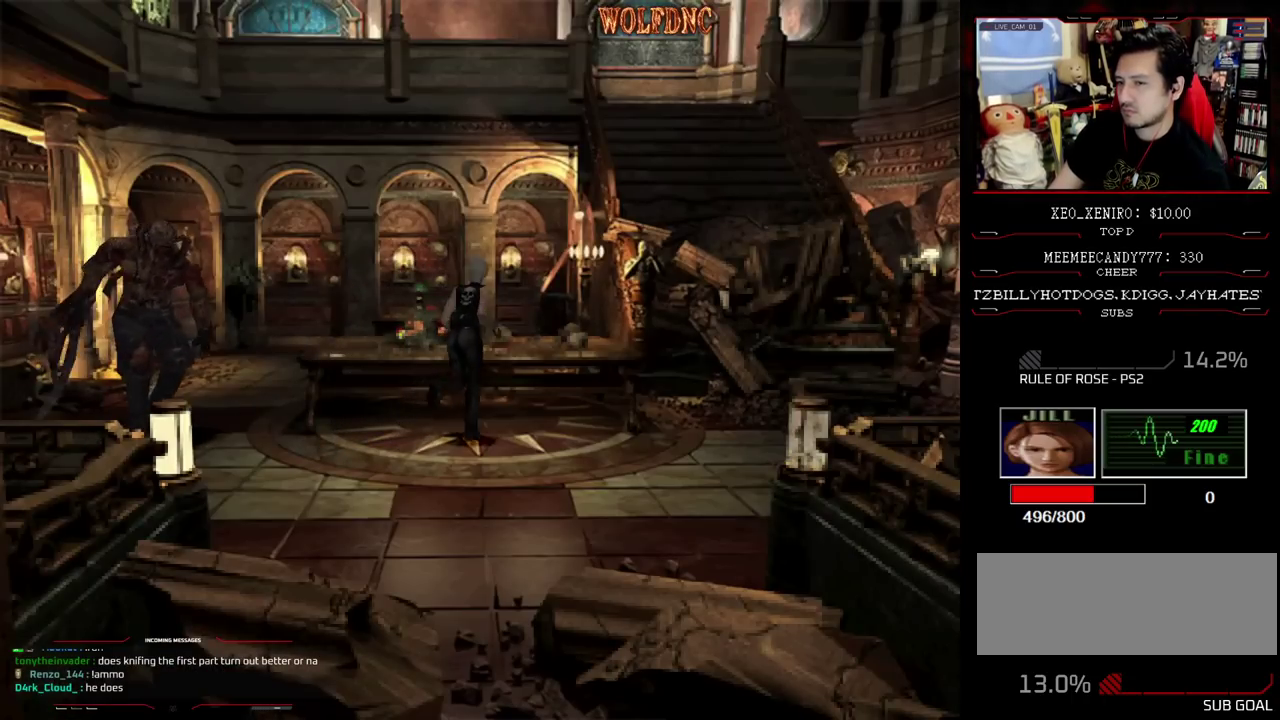
{"buttons": [], "events": []}
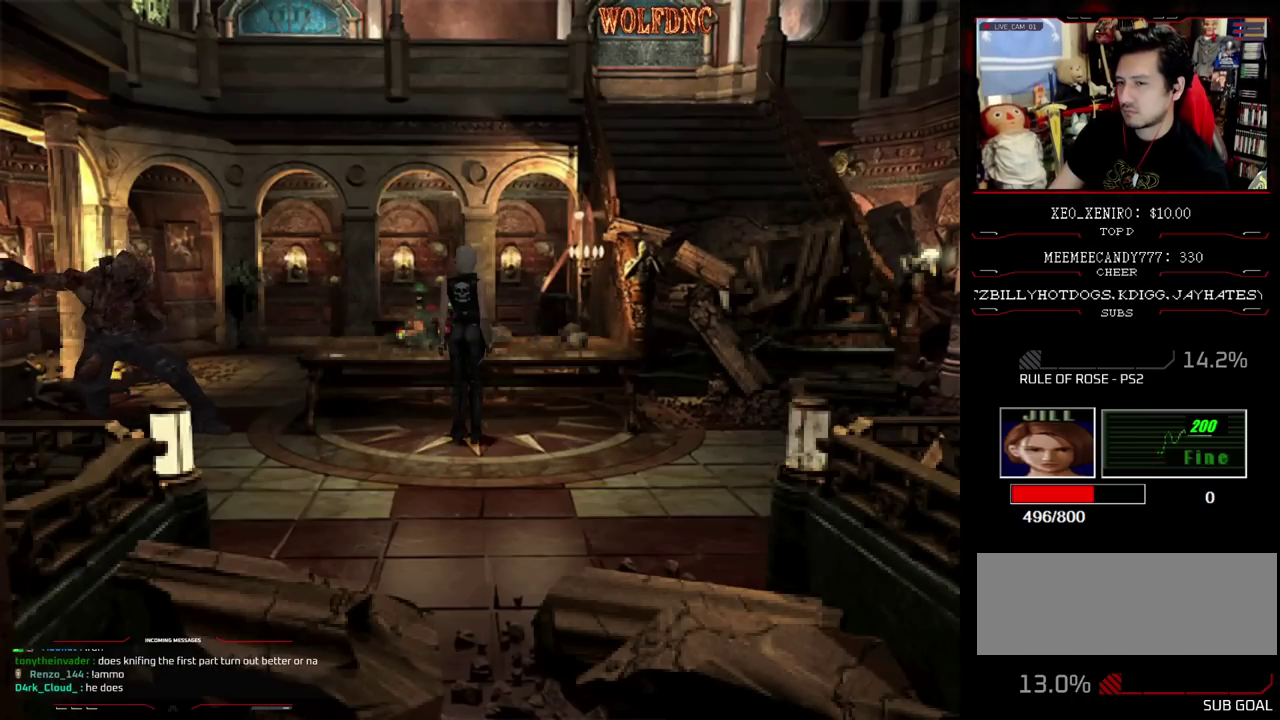
{"buttons": ["SQUARE", "DPAD_UP"], "events": [[67, "DPAD_RIGHT", "down"], [67, "DPAD_UP", "down"], [67, "SQUARE", "down"], [200, "DPAD_RIGHT", "up"]]}
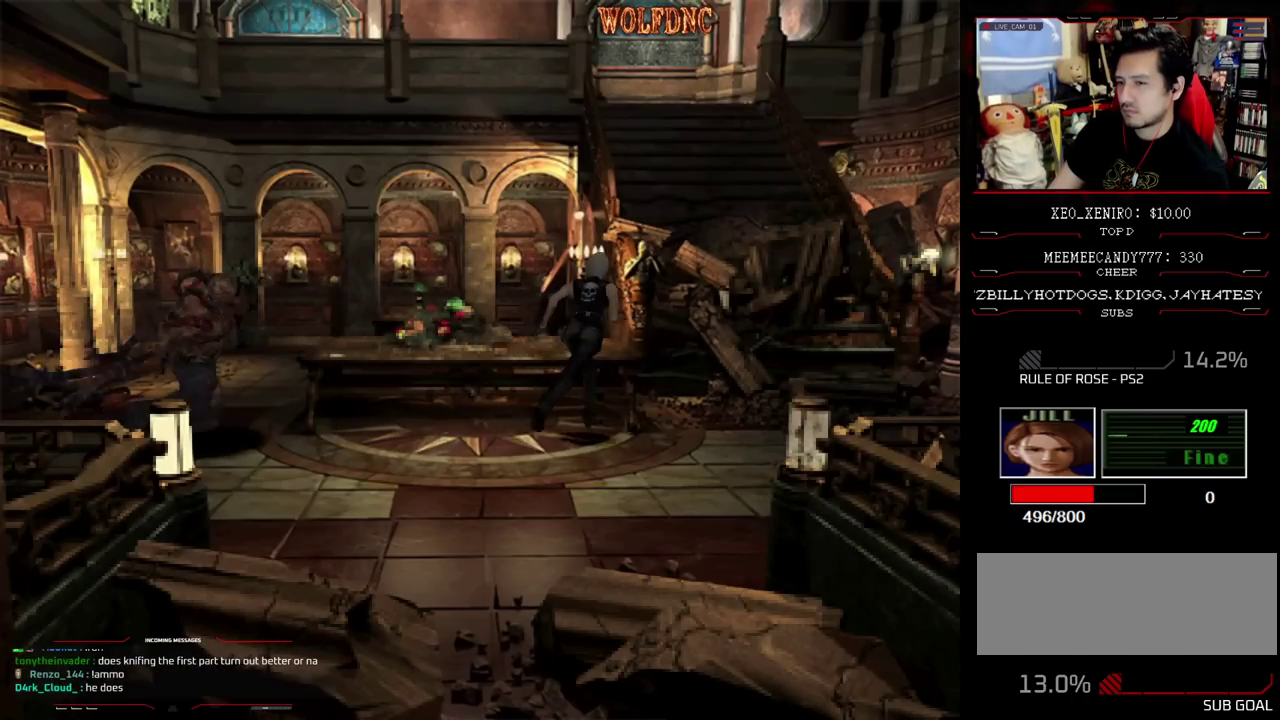
{"buttons": ["SQUARE", "DPAD_DOWN"], "events": [[267, "DPAD_UP", "up"], [317, "SQUARE", "up"], [400, "DPAD_DOWN", "down"], [450, "SQUARE", "down"]]}
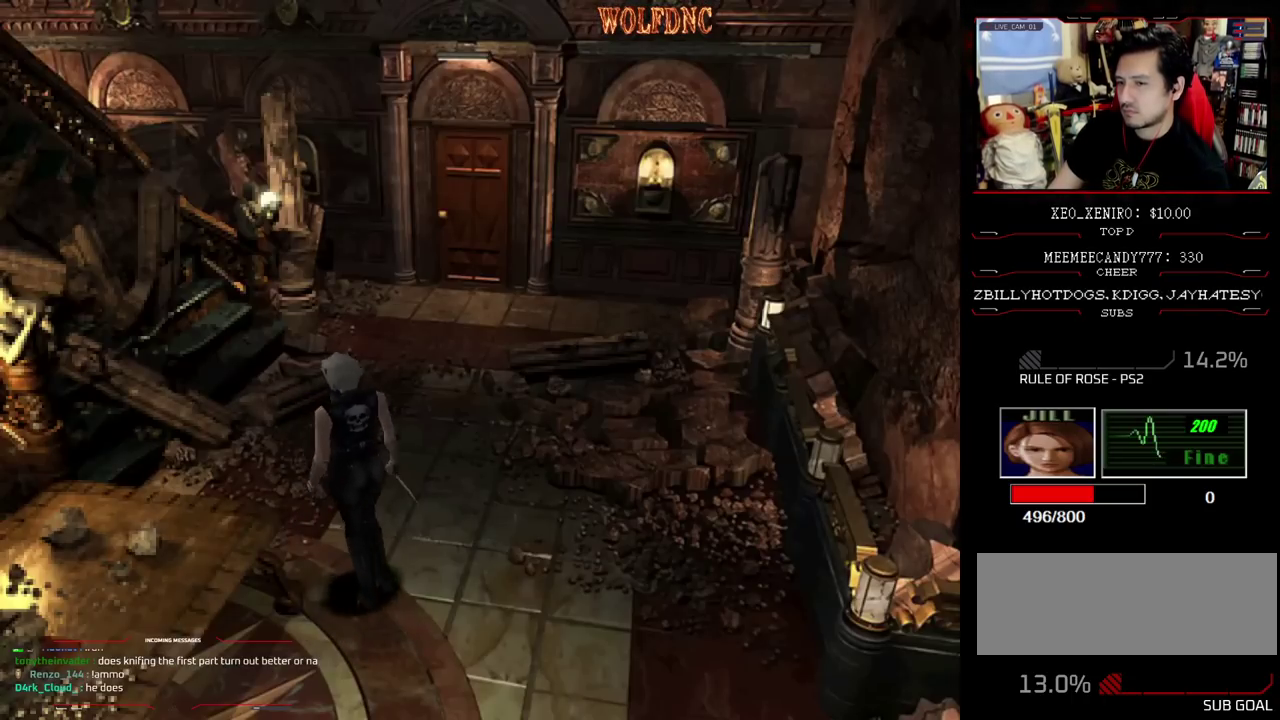
{"buttons": ["DPAD_RIGHT"], "events": [[50, "DPAD_DOWN", "up"], [50, "DPAD_RIGHT", "down"], [83, "SQUARE", "up"]]}
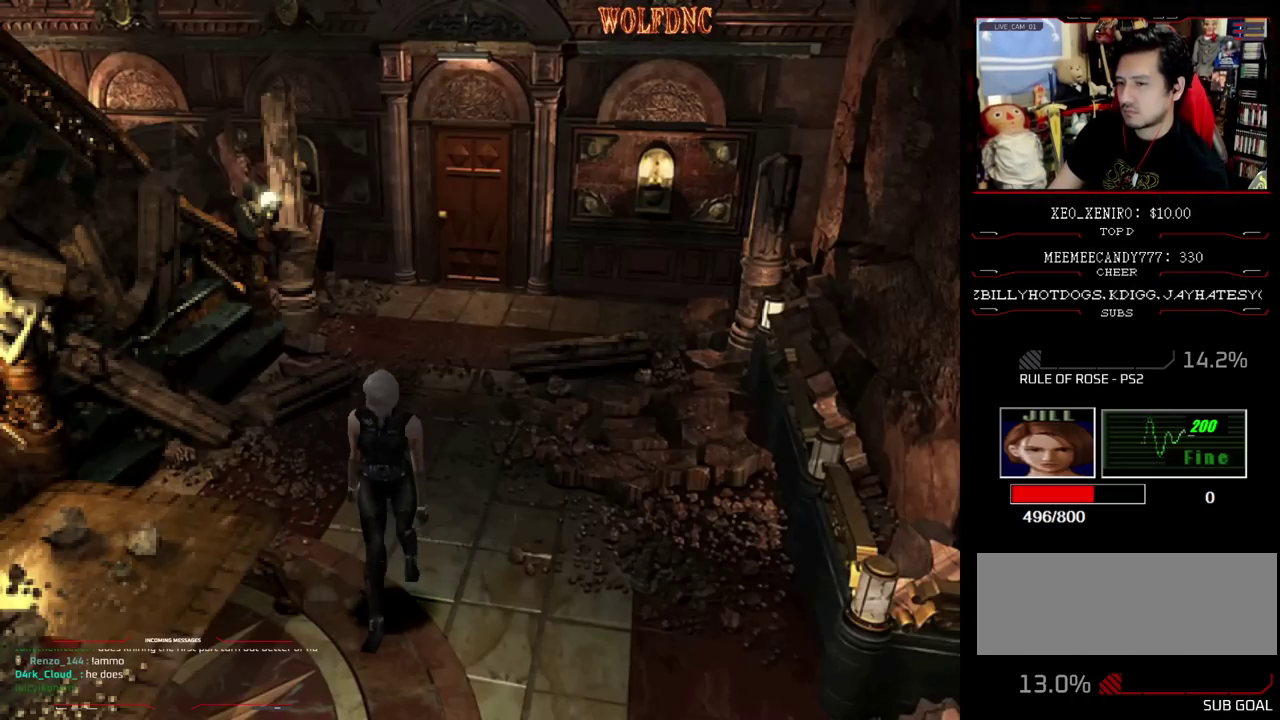
{"buttons": [], "events": [[17, "DPAD_UP", "down"], [50, "SQUARE", "down"], [200, "DPAD_RIGHT", "up"], [333, "DPAD_LEFT", "down"], [383, "CIRCLE", "down"], [483, "CIRCLE", "up"], [483, "DPAD_LEFT", "up"], [483, "DPAD_UP", "up"], [483, "SQUARE", "up"]]}
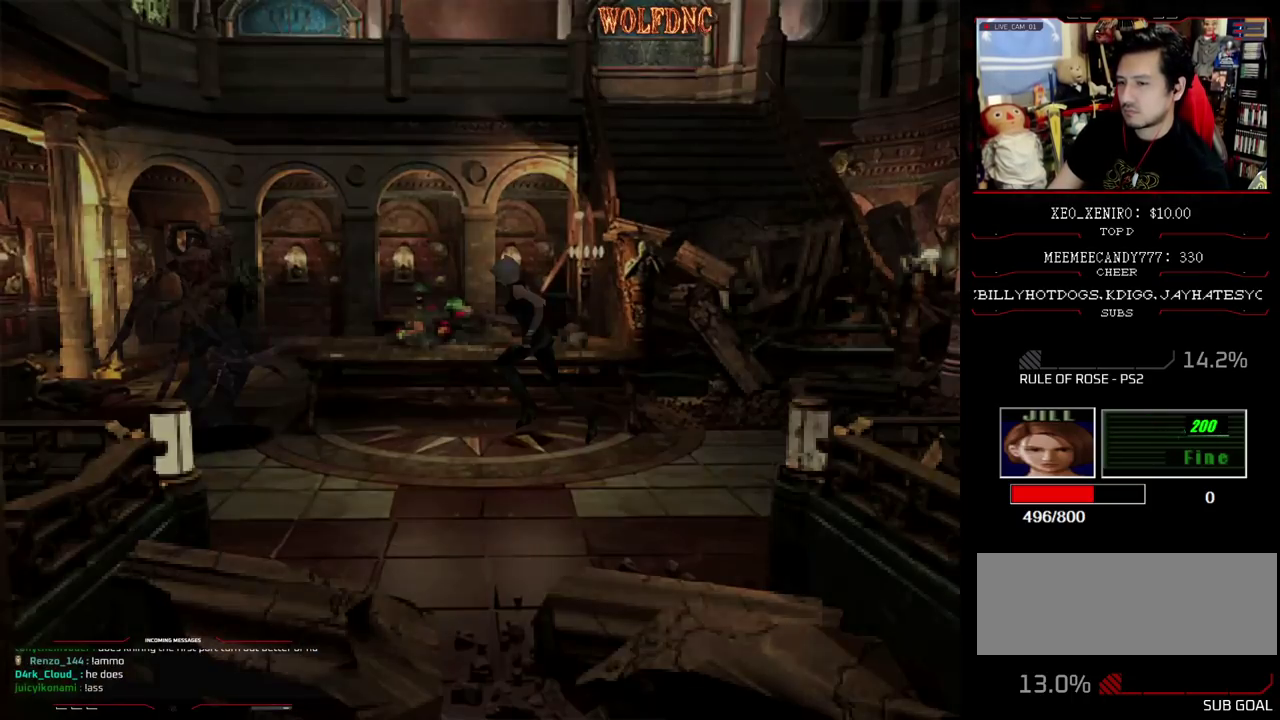
{"buttons": ["CIRCLE"], "events": [[33, "CIRCLE", "down"], [117, "CIRCLE", "up"], [450, "CIRCLE", "down"]]}
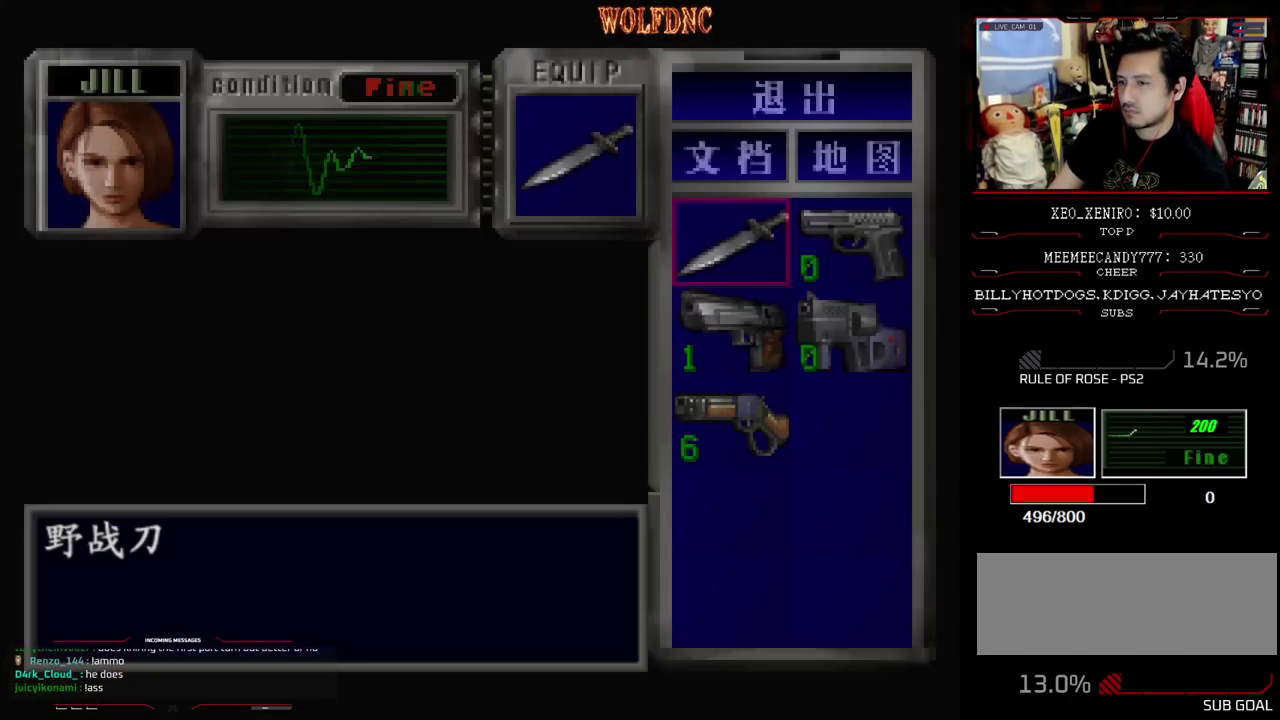
{"buttons": ["CROSS", "R1"], "events": [[50, "CIRCLE", "up"], [83, "DPAD_UP", "down"], [183, "SQUARE", "down"], [317, "R1", "down"], [367, "DPAD_UP", "up"], [367, "SQUARE", "up"], [417, "CROSS", "down"]]}
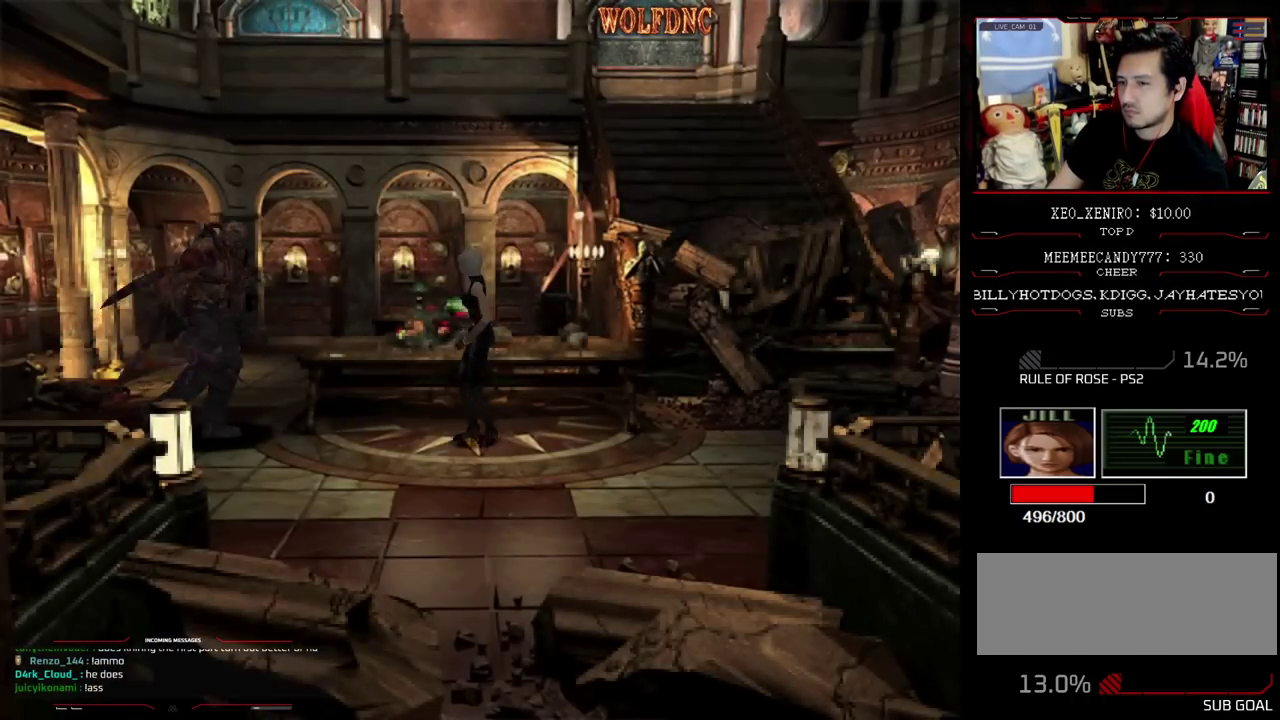
{"buttons": ["CROSS", "R1"], "events": []}
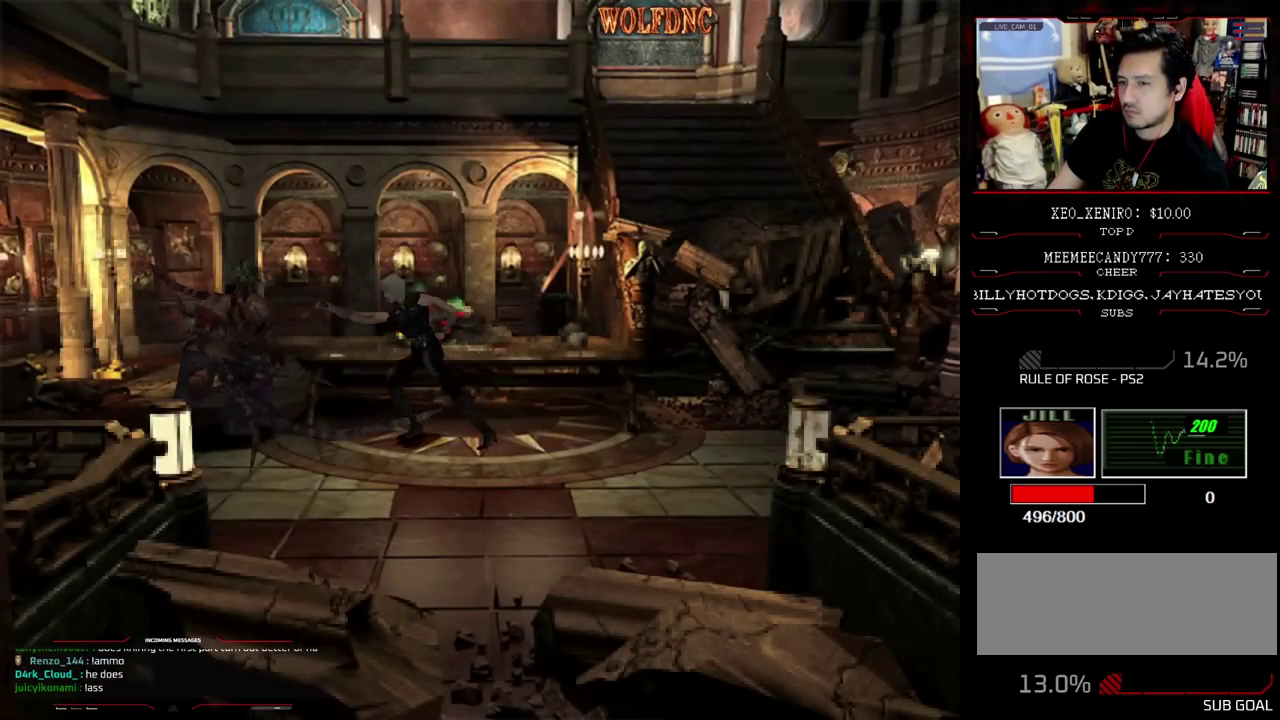
{"buttons": [], "events": [[117, "CROSS", "up"], [167, "R1", "up"]]}
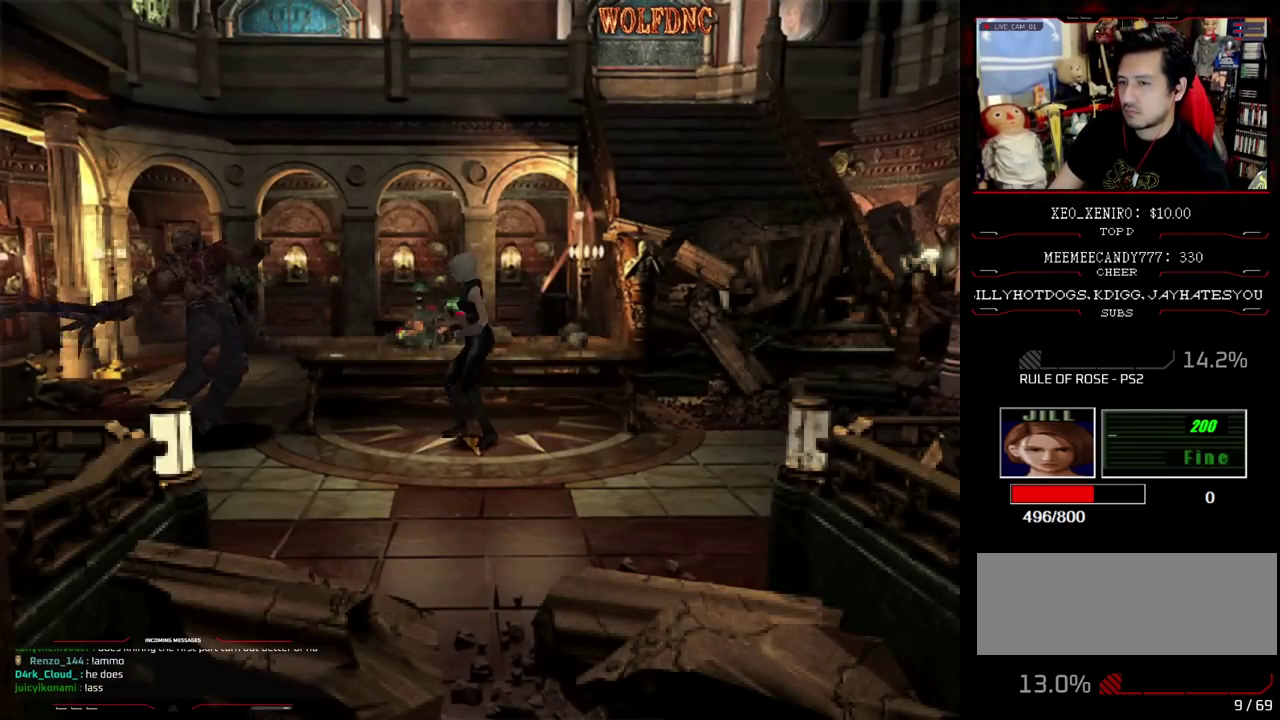
{"buttons": [], "events": [[183, "CIRCLE", "down"], [233, "CIRCLE", "up"], [283, "CIRCLE", "down"], [367, "CIRCLE", "up"]]}
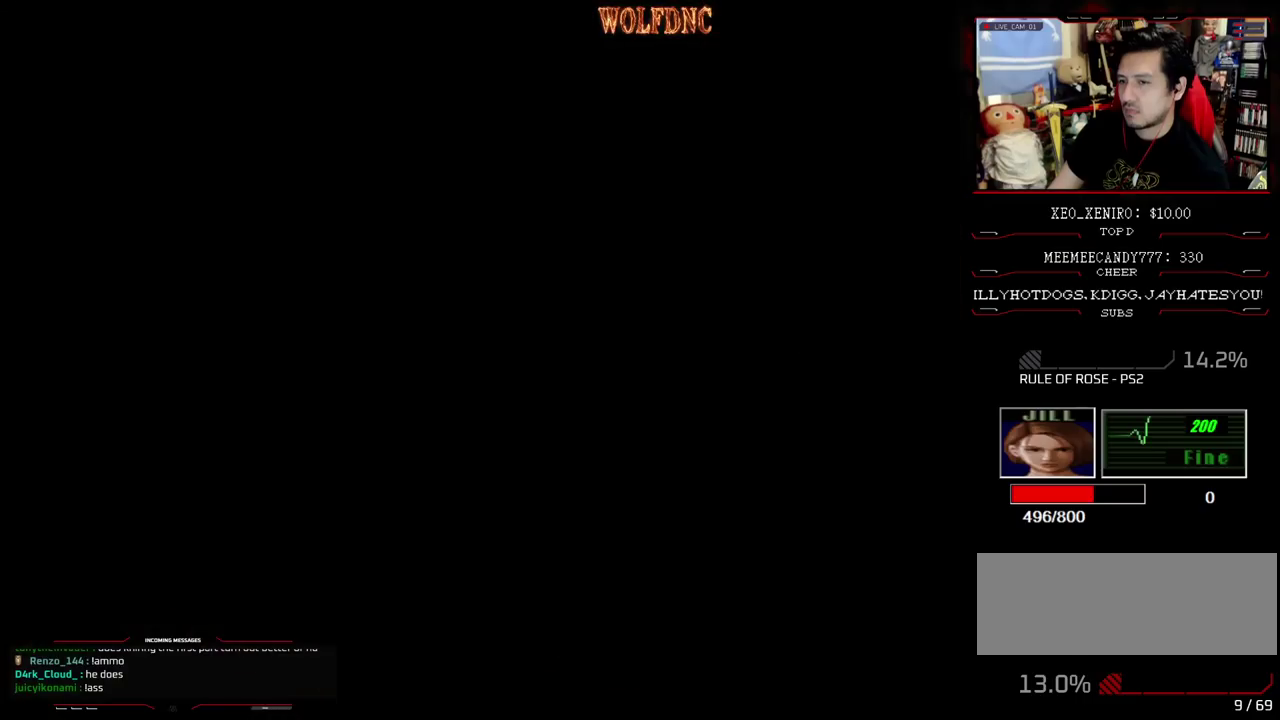
{"buttons": [], "events": []}
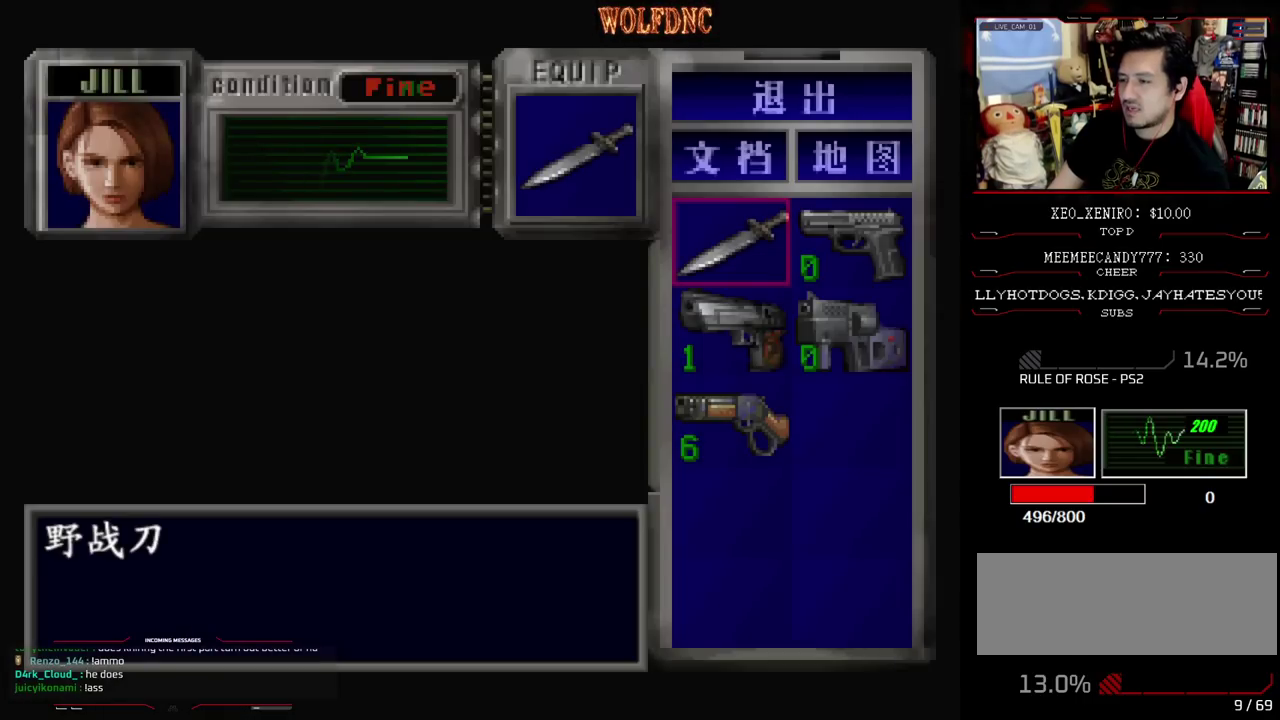
{"buttons": [], "events": [[267, "DPAD_RIGHT", "down"], [350, "DPAD_RIGHT", "up"]]}